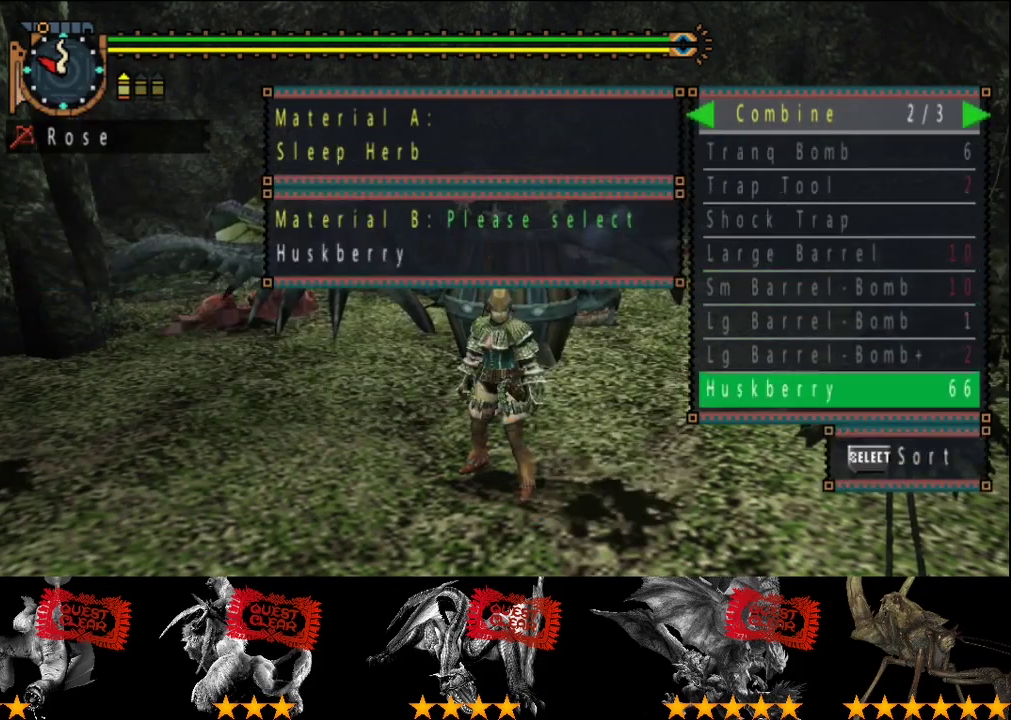
Gameplay with a controller (PlayStation layout); each line is a JSON object with the inputs held at the frame after it. "events" lists button and stick changes between this image and that frame as [ms after this image, input, new state], when the widget could be followed in between. This overlay highlights the sticks when they move; stick clicks (L3 R3) are not distinguishable. Not read: L3 R3.
{"buttons": [], "left_stick": "center", "right_stick": "center", "events": []}
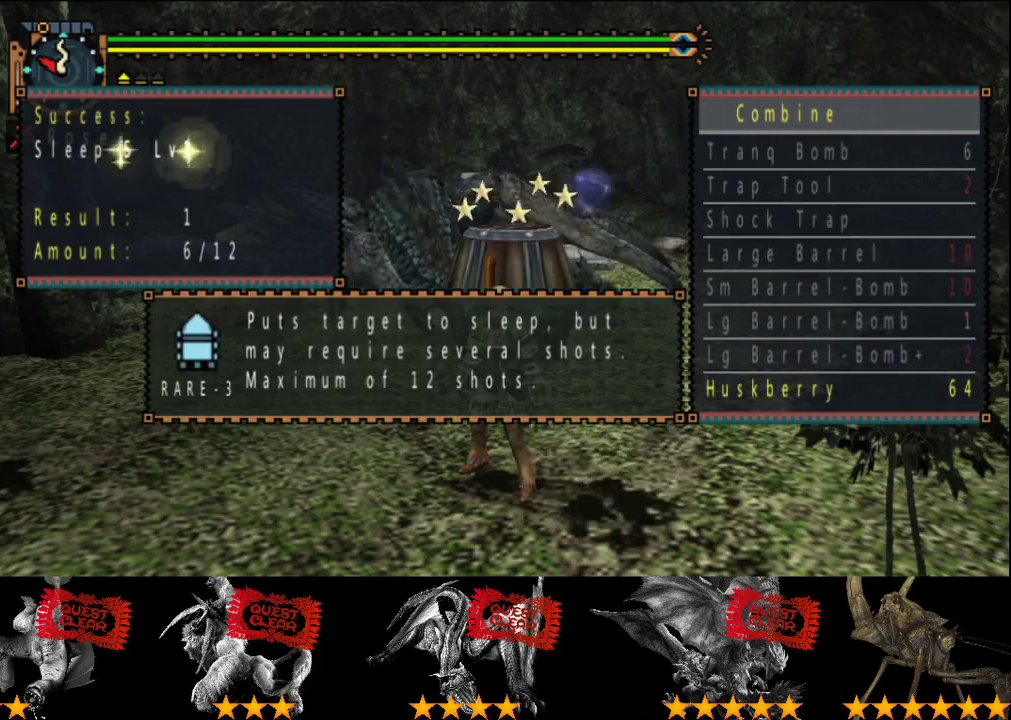
{"buttons": [], "left_stick": "center", "right_stick": "center", "events": []}
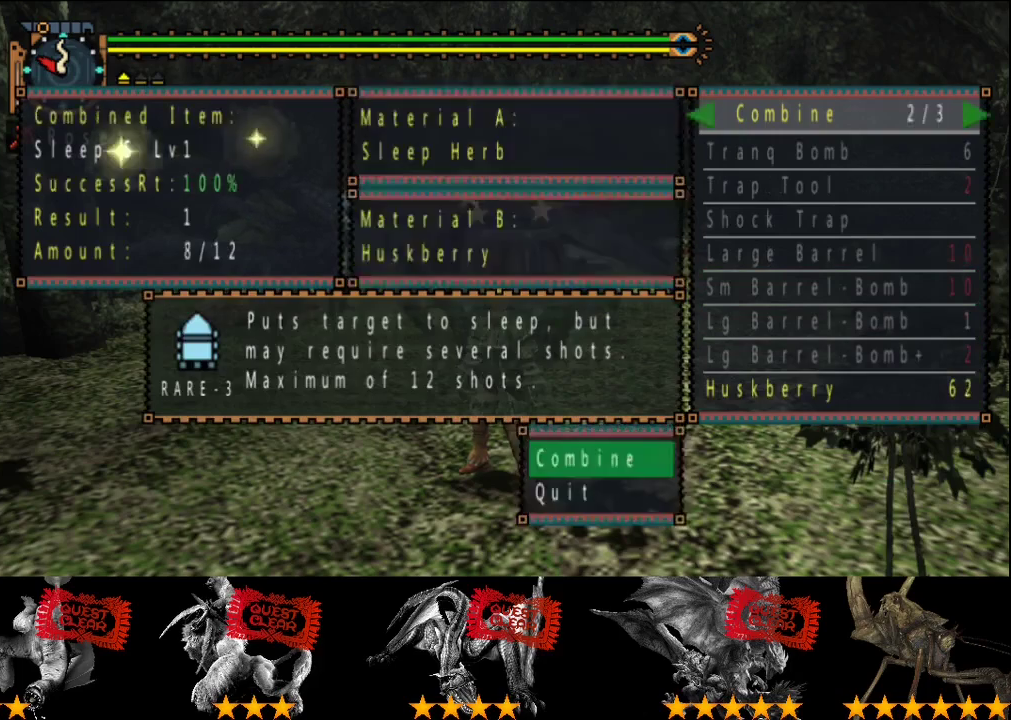
{"buttons": [], "left_stick": "center", "right_stick": "center", "events": []}
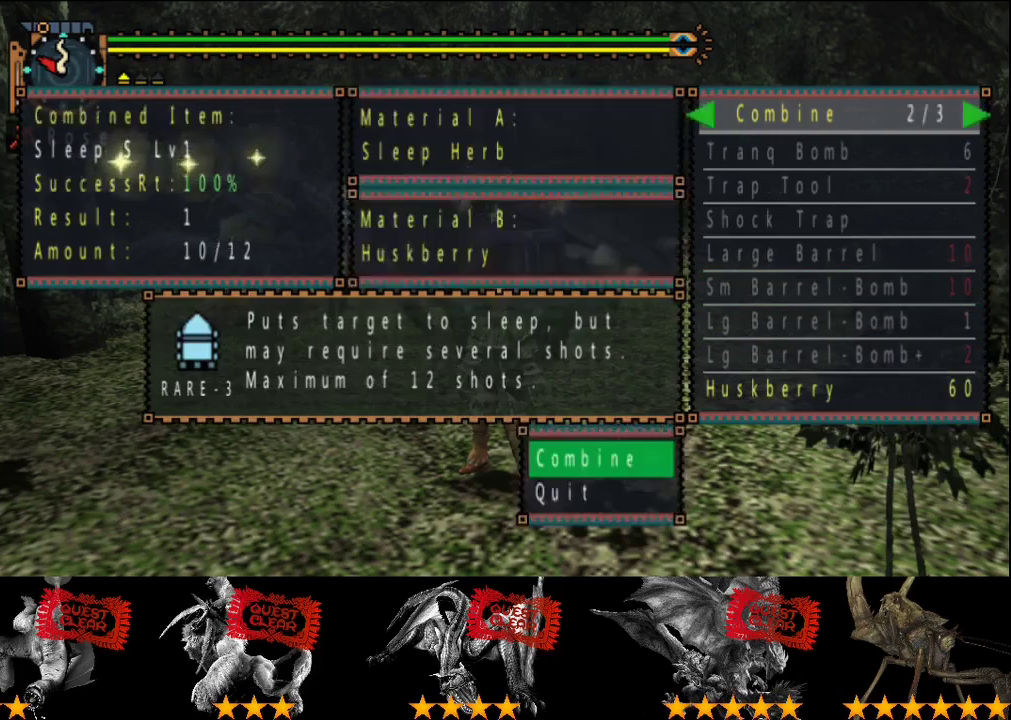
{"buttons": [], "left_stick": "center", "right_stick": "center", "events": []}
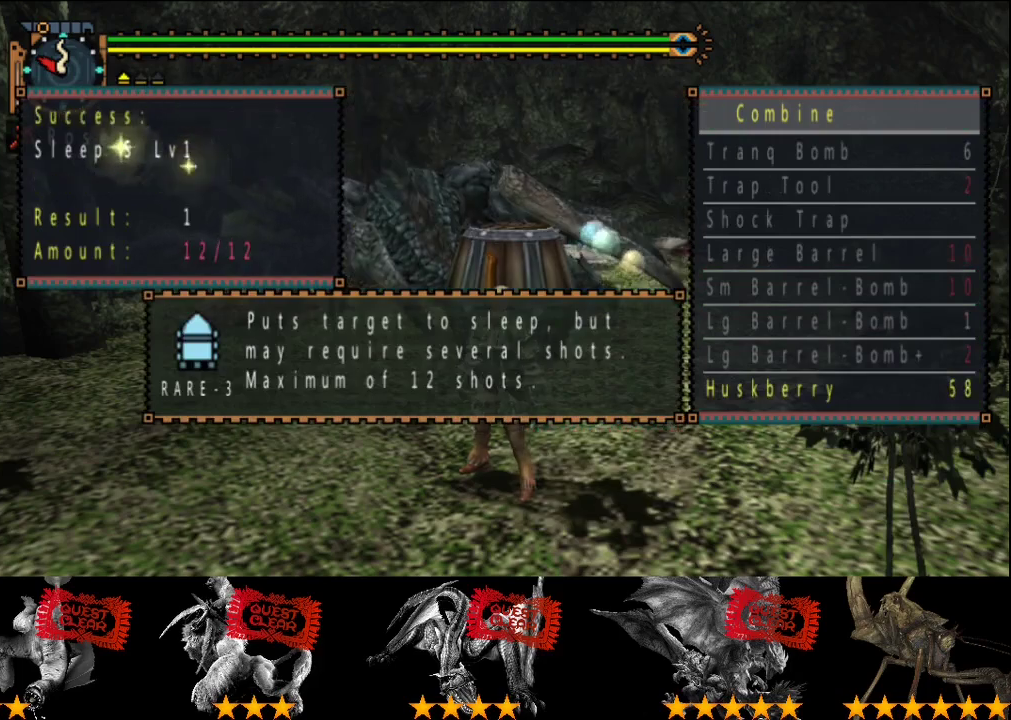
{"buttons": [], "left_stick": "center", "right_stick": "center", "events": [[167, "CIRCLE", "down"], [233, "CIRCLE", "up"]]}
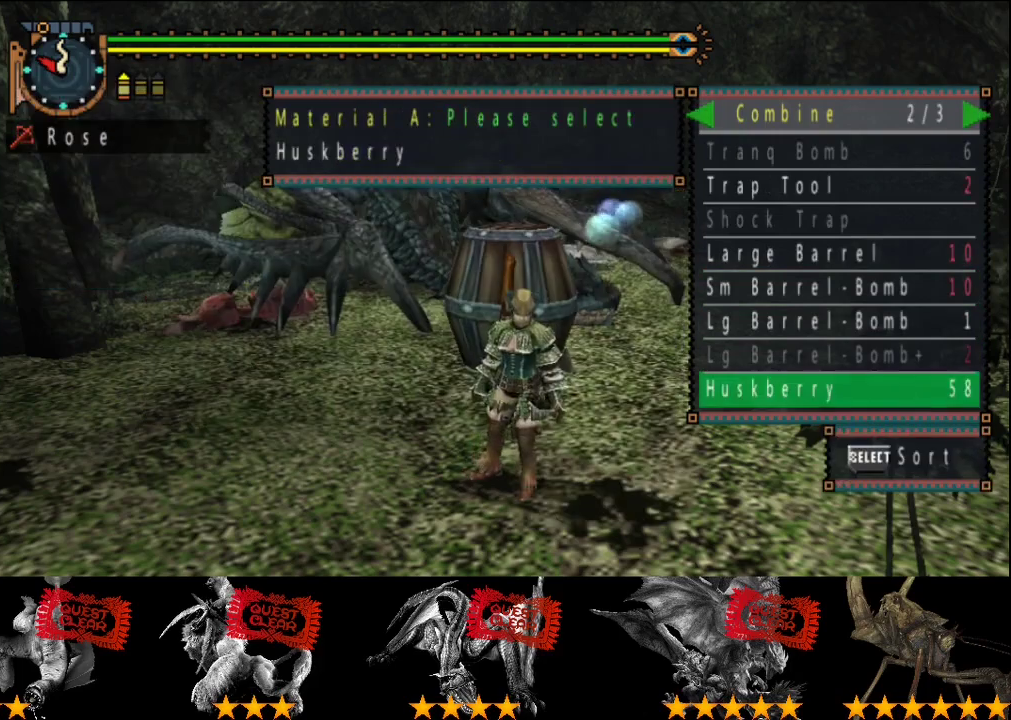
{"buttons": ["DPAD_UP"], "left_stick": "center", "right_stick": "center", "events": [[167, "DPAD_UP", "down"], [233, "DPAD_UP", "up"], [467, "DPAD_UP", "down"]]}
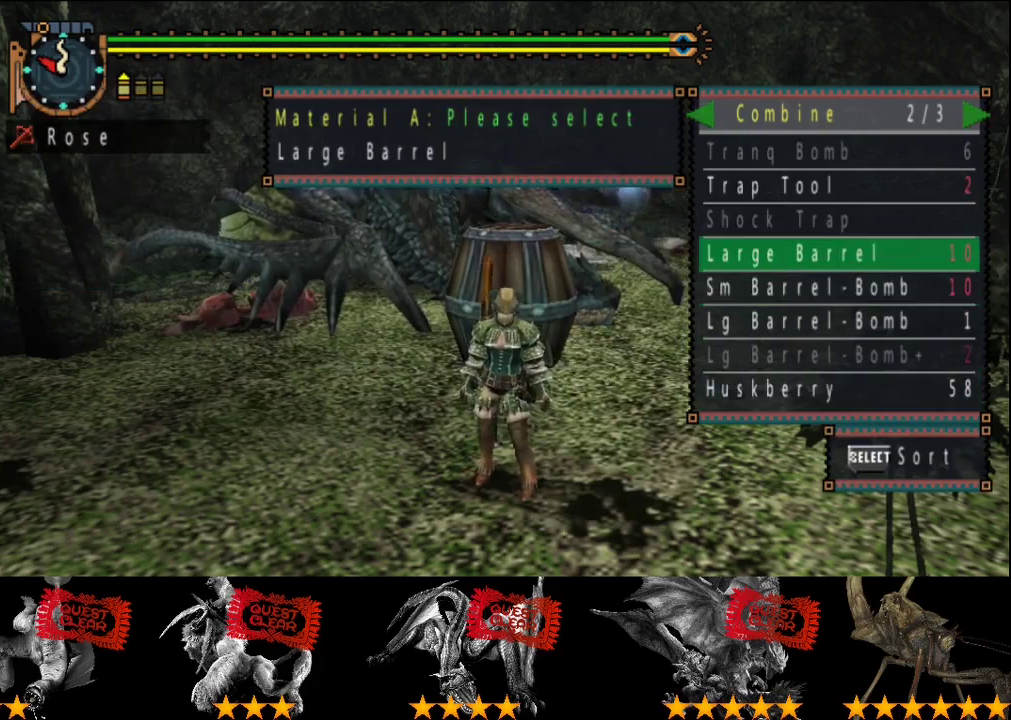
{"buttons": [], "left_stick": "center", "right_stick": "center", "events": [[17, "DPAD_UP", "up"], [150, "DPAD_LEFT", "down"], [217, "DPAD_LEFT", "up"], [317, "DPAD_DOWN", "down"], [483, "DPAD_DOWN", "up"]]}
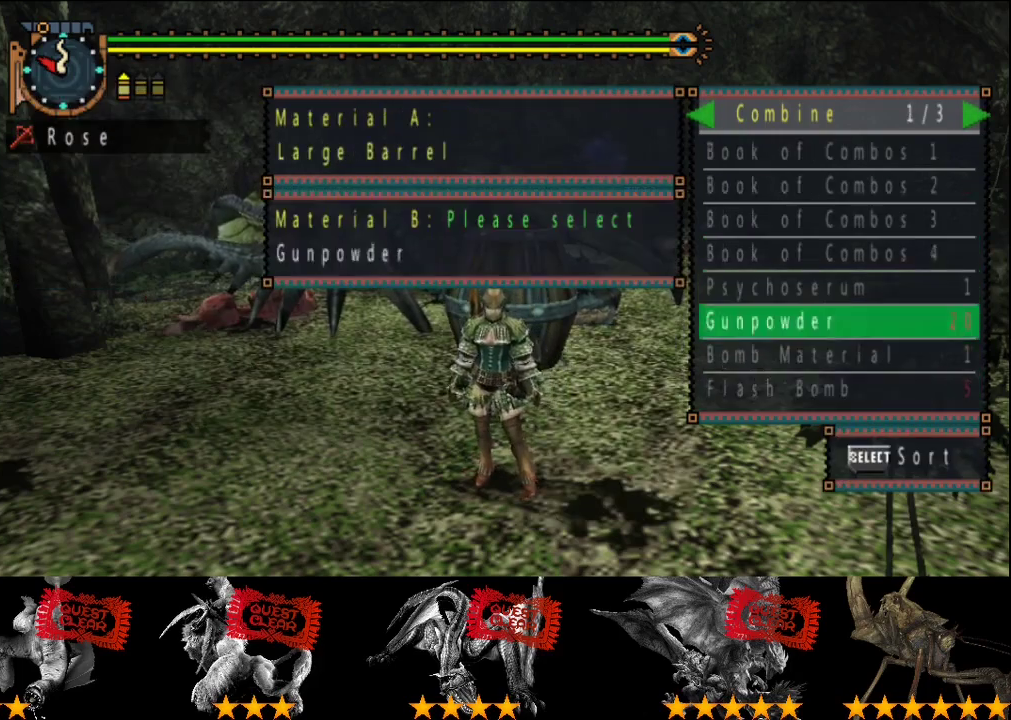
{"buttons": [], "left_stick": "center", "right_stick": "center", "events": []}
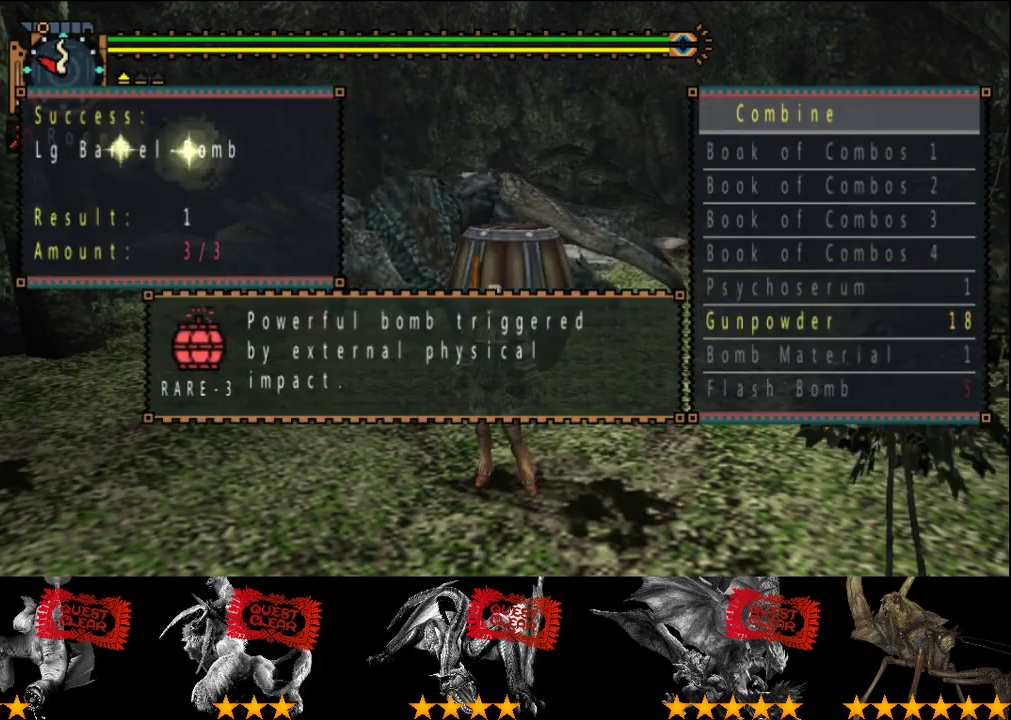
{"buttons": ["CIRCLE"], "left_stick": "center", "right_stick": "center", "events": [[217, "CIRCLE", "down"], [283, "CIRCLE", "up"], [350, "CIRCLE", "down"]]}
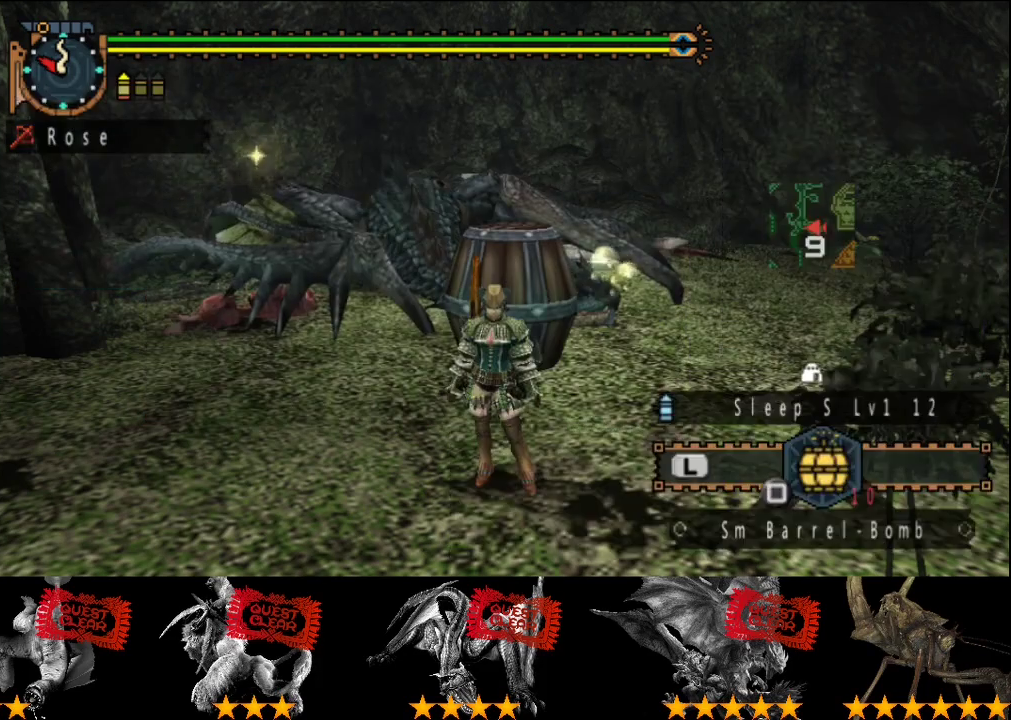
{"buttons": [], "left_stick": "center", "right_stick": "center", "events": [[17, "CIRCLE", "up"]]}
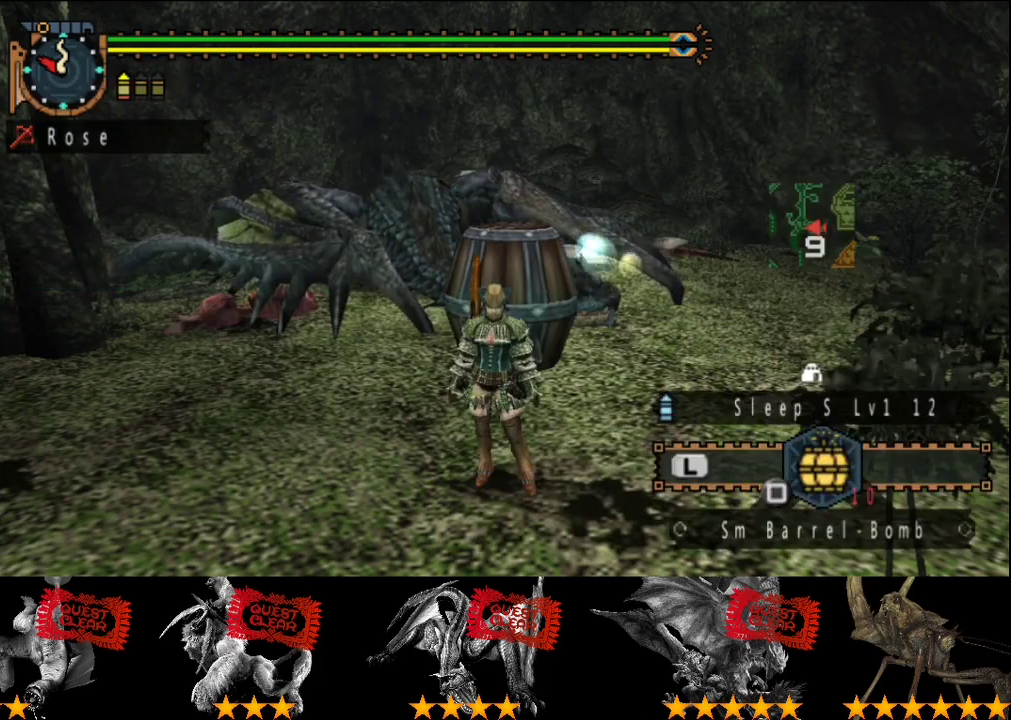
{"buttons": ["L2", "R2"], "left_stick": "down", "right_stick": "center", "events": [[83, "left_stick", "down"], [267, "SQUARE", "down"], [333, "L2", "down"], [333, "SQUARE", "up"], [333, "left_stick", "center"], [400, "left_stick", "down"], [433, "R2", "down"]]}
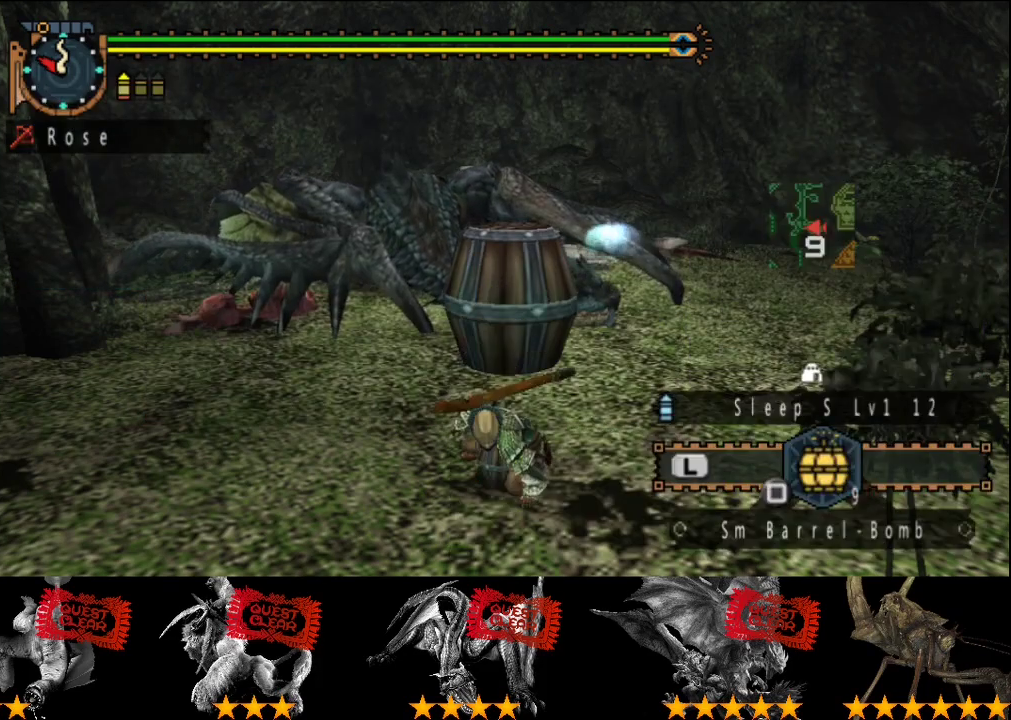
{"buttons": ["L2", "R2"], "left_stick": "down-left", "right_stick": "center", "events": [[267, "left_stick", "down-left"]]}
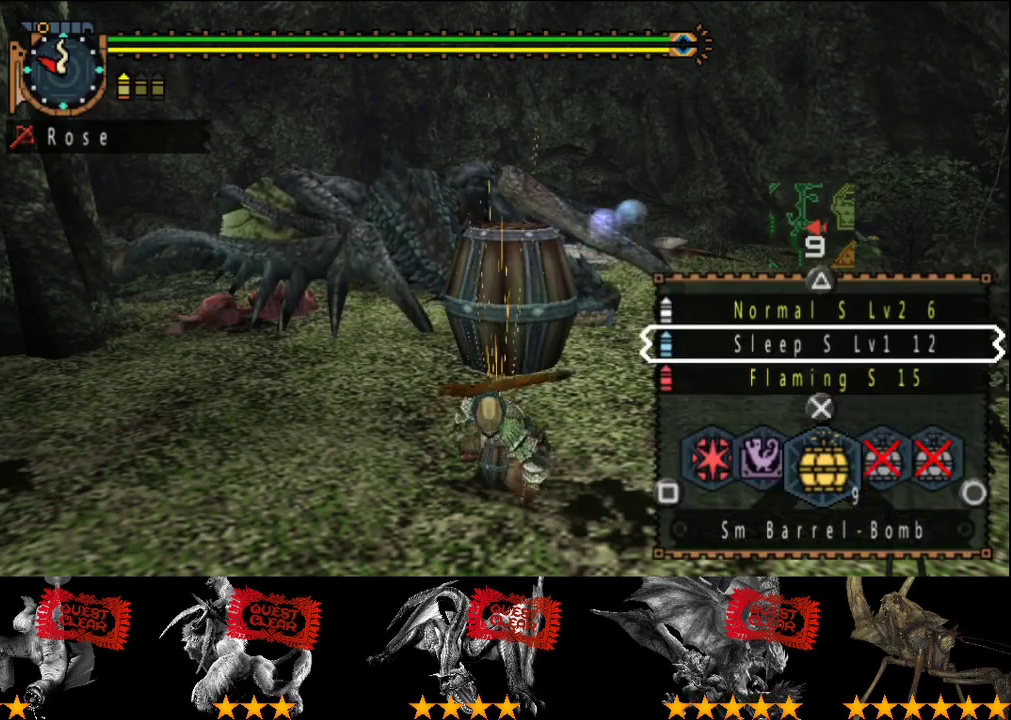
{"buttons": ["L2"], "left_stick": "down-left", "right_stick": "center", "events": [[67, "SQUARE", "down"], [133, "SQUARE", "up"], [200, "SQUARE", "down"], [267, "SQUARE", "up"], [367, "R2", "up"]]}
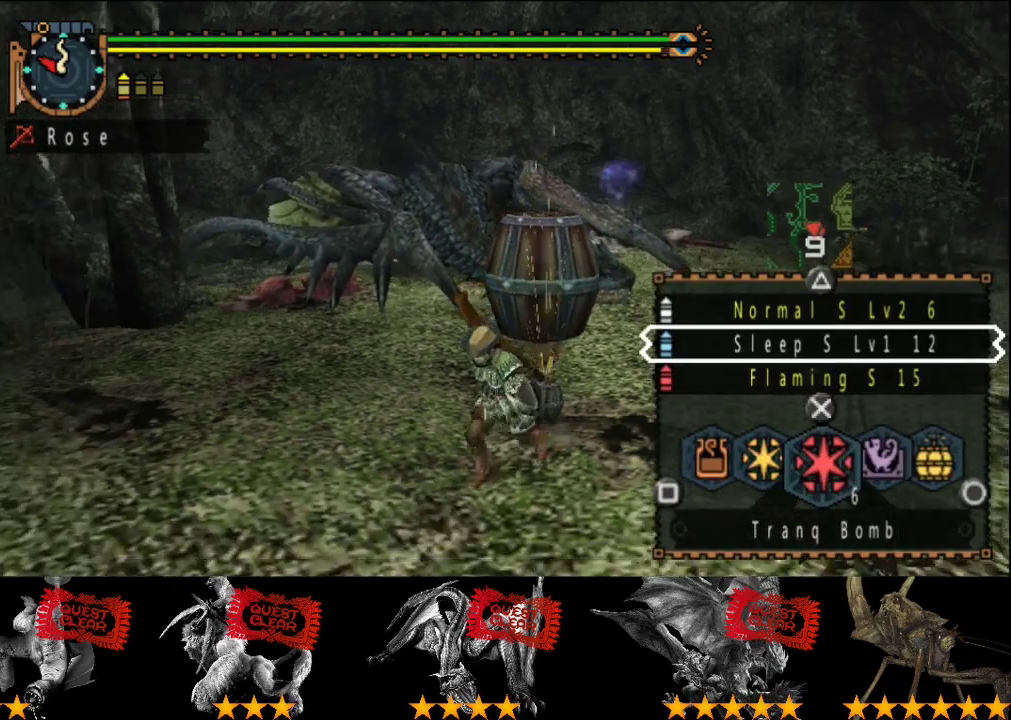
{"buttons": [], "left_stick": "center", "right_stick": "center", "events": [[50, "left_stick", "down"], [83, "SQUARE", "down"], [150, "SQUARE", "up"], [283, "L2", "up"], [450, "left_stick", "center"]]}
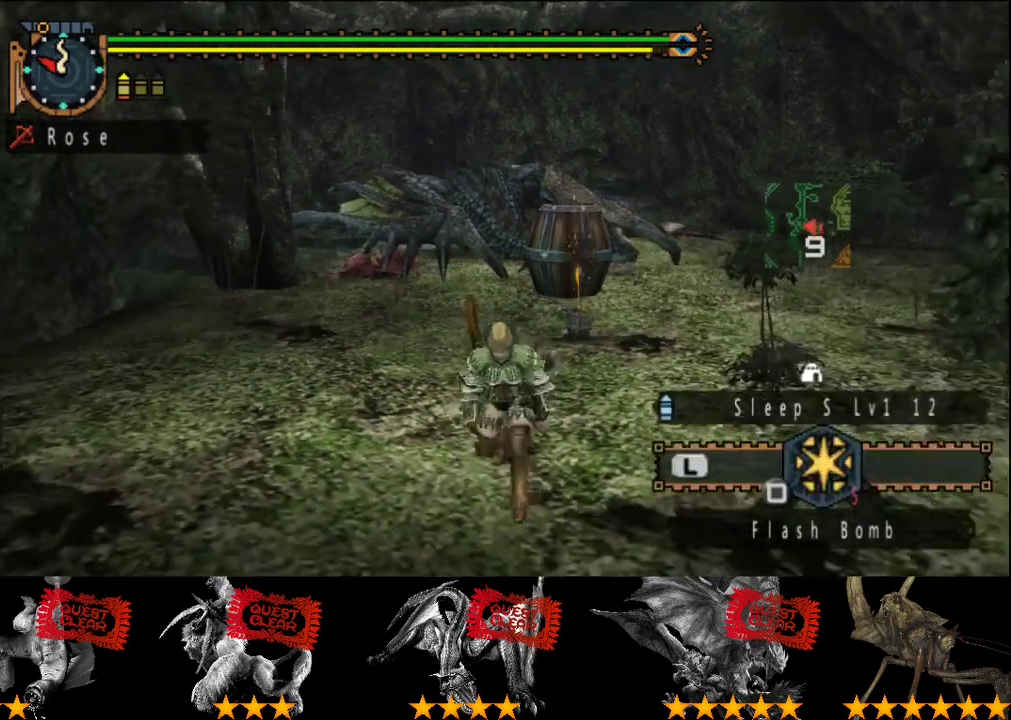
{"buttons": [], "left_stick": "center", "right_stick": "center", "events": [[250, "SQUARE", "down"], [417, "SQUARE", "up"]]}
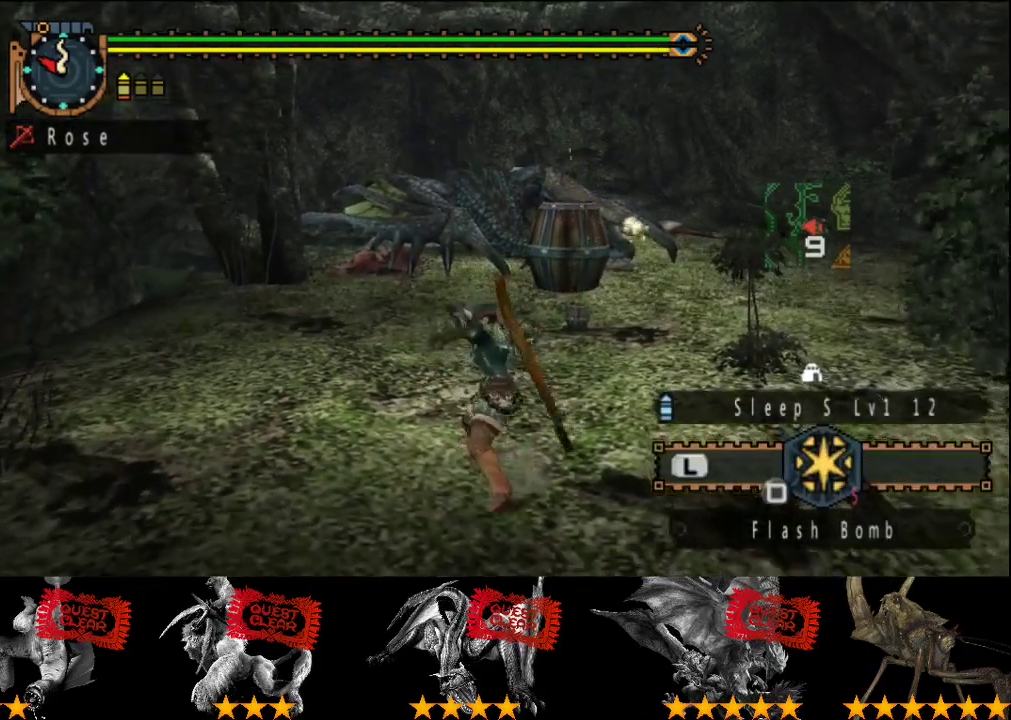
{"buttons": ["R2"], "left_stick": "up", "right_stick": "center", "events": [[17, "SQUARE", "down"], [100, "SQUARE", "up"], [300, "R2", "down"], [333, "left_stick", "up"], [367, "CIRCLE", "down"], [367, "TRIANGLE", "down"], [433, "TRIANGLE", "up"], [500, "CIRCLE", "up"]]}
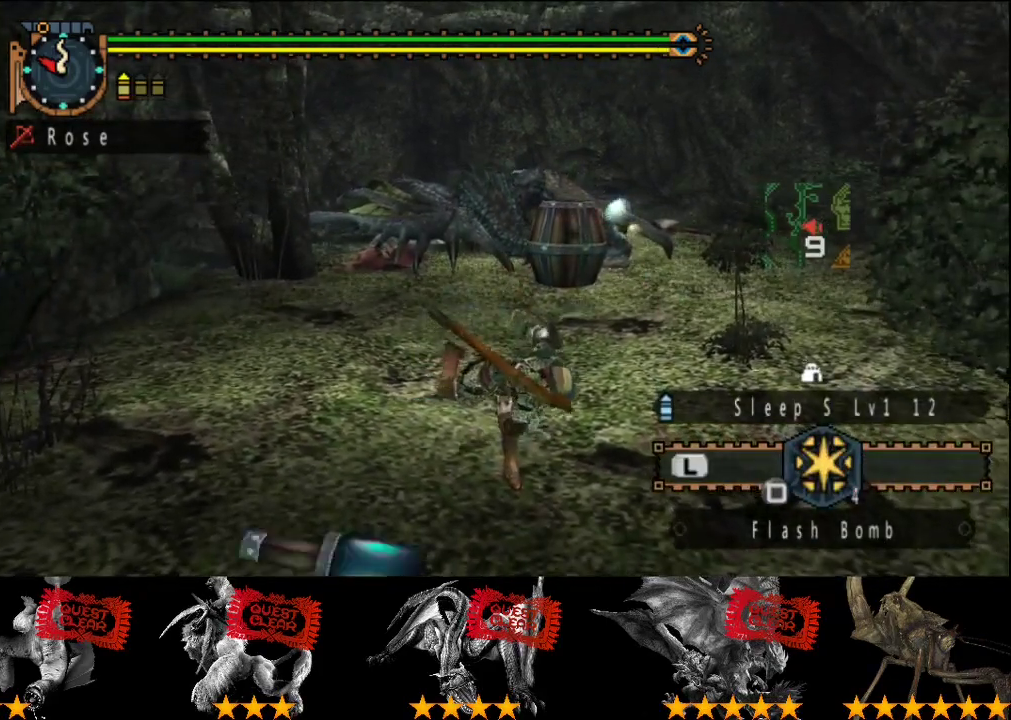
{"buttons": ["CIRCLE", "TRIANGLE", "R2"], "left_stick": "up", "right_stick": "center", "events": [[67, "CIRCLE", "down"], [67, "TRIANGLE", "down"], [133, "CIRCLE", "up"], [133, "TRIANGLE", "up"], [200, "CIRCLE", "down"], [200, "TRIANGLE", "down"], [300, "CIRCLE", "up"], [300, "TRIANGLE", "up"], [367, "CIRCLE", "down"], [367, "TRIANGLE", "down"], [433, "TRIANGLE", "up"], [500, "TRIANGLE", "down"]]}
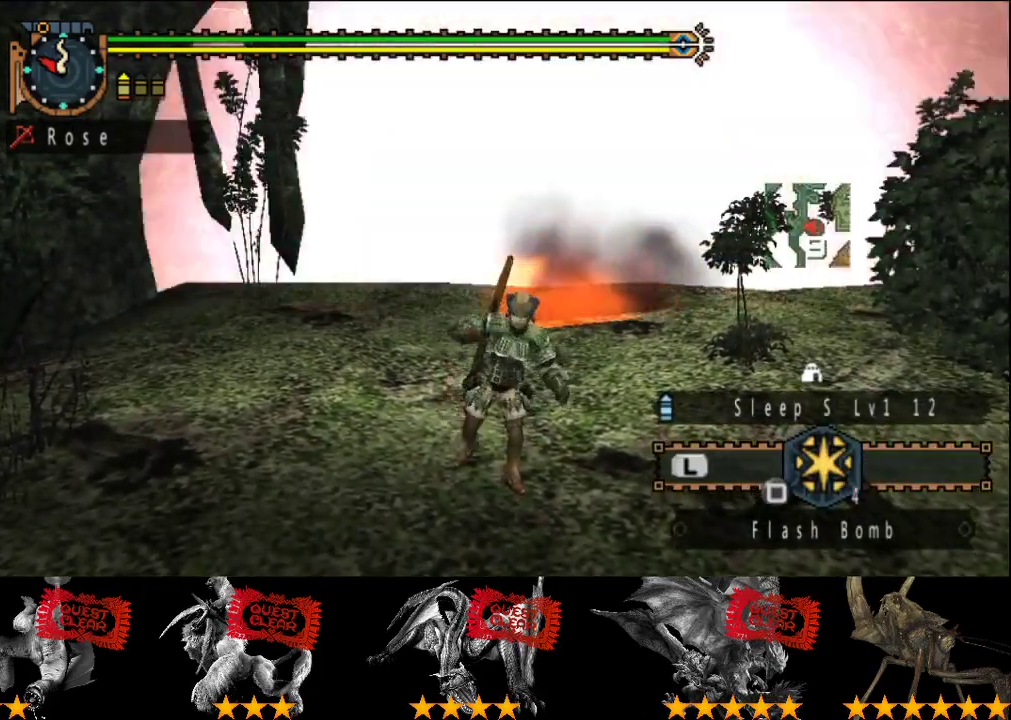
{"buttons": ["CIRCLE", "R2"], "left_stick": "center", "right_stick": "center", "events": [[67, "TRIANGLE", "up"], [100, "CIRCLE", "up"], [167, "CIRCLE", "down"], [267, "TRIANGLE", "down"], [367, "CIRCLE", "up"], [367, "TRIANGLE", "up"], [367, "left_stick", "center"], [433, "CIRCLE", "down"], [433, "TRIANGLE", "down"], [500, "TRIANGLE", "up"]]}
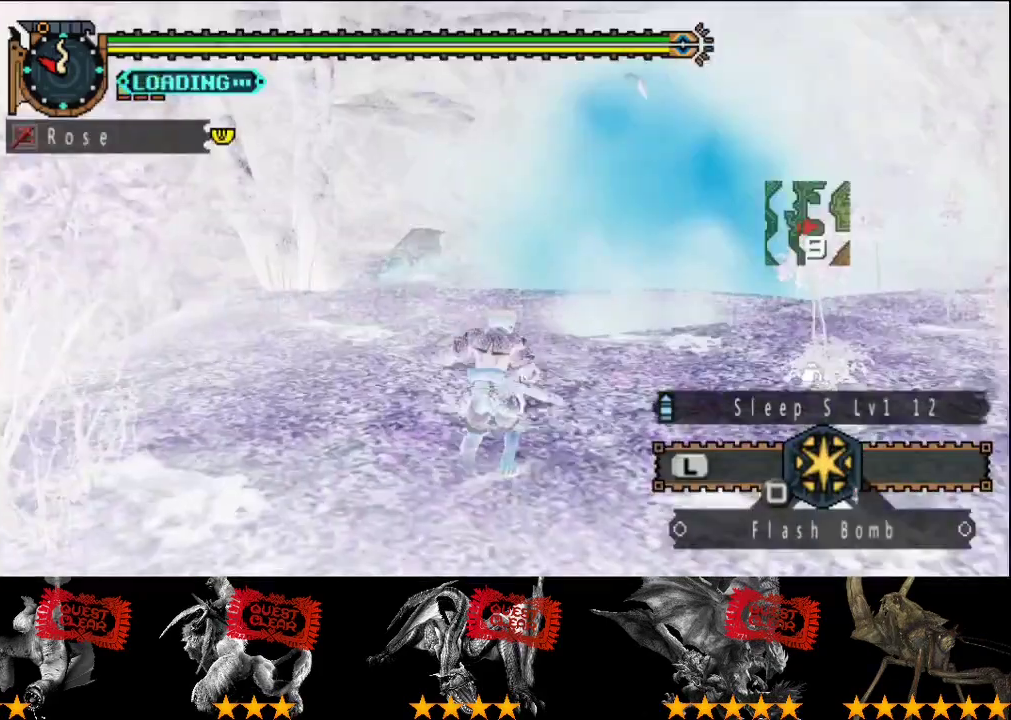
{"buttons": [], "left_stick": "center", "right_stick": "center", "events": [[33, "CIRCLE", "up"], [33, "R2", "up"], [100, "R2", "down"], [183, "R2", "up"]]}
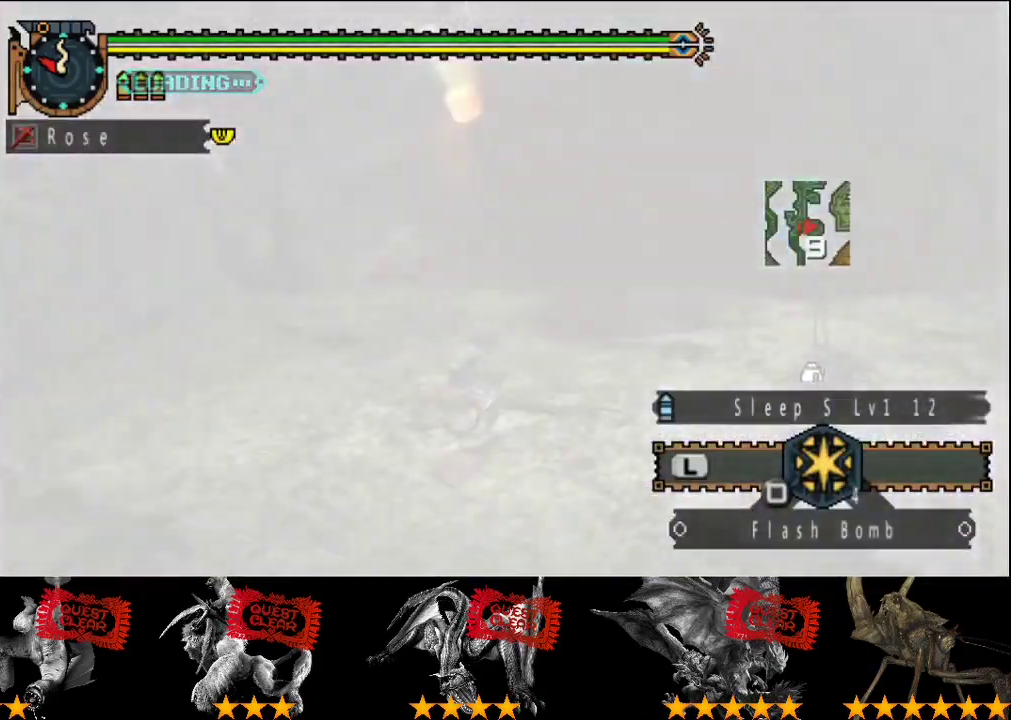
{"buttons": [], "left_stick": "up", "right_stick": "center", "events": [[483, "left_stick", "up"]]}
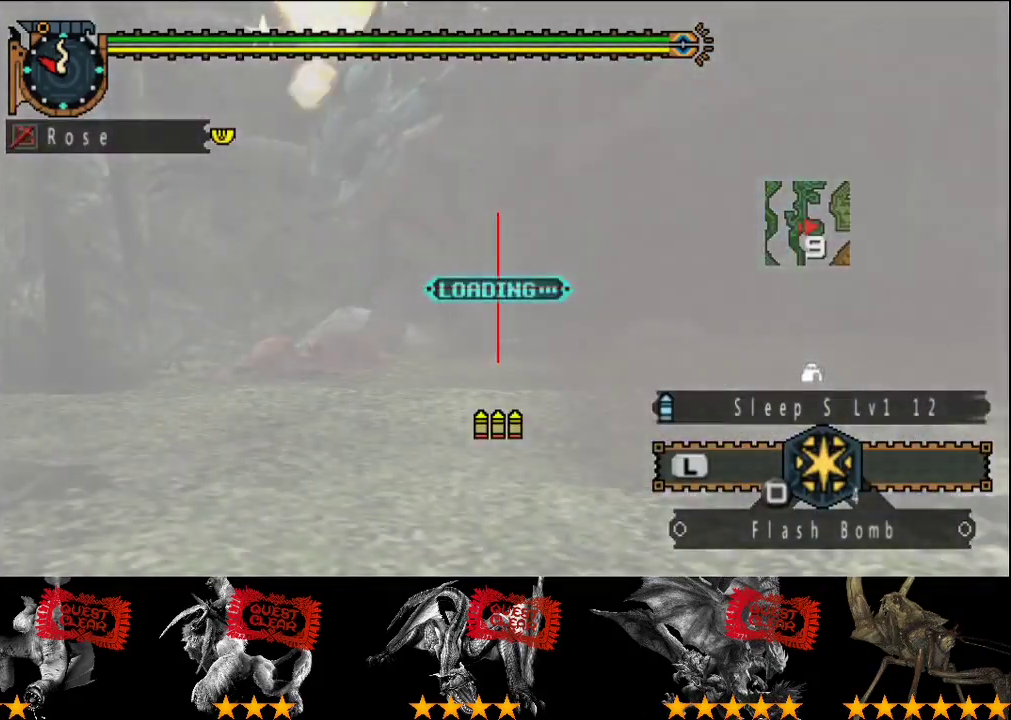
{"buttons": [], "left_stick": "up", "right_stick": "center", "events": []}
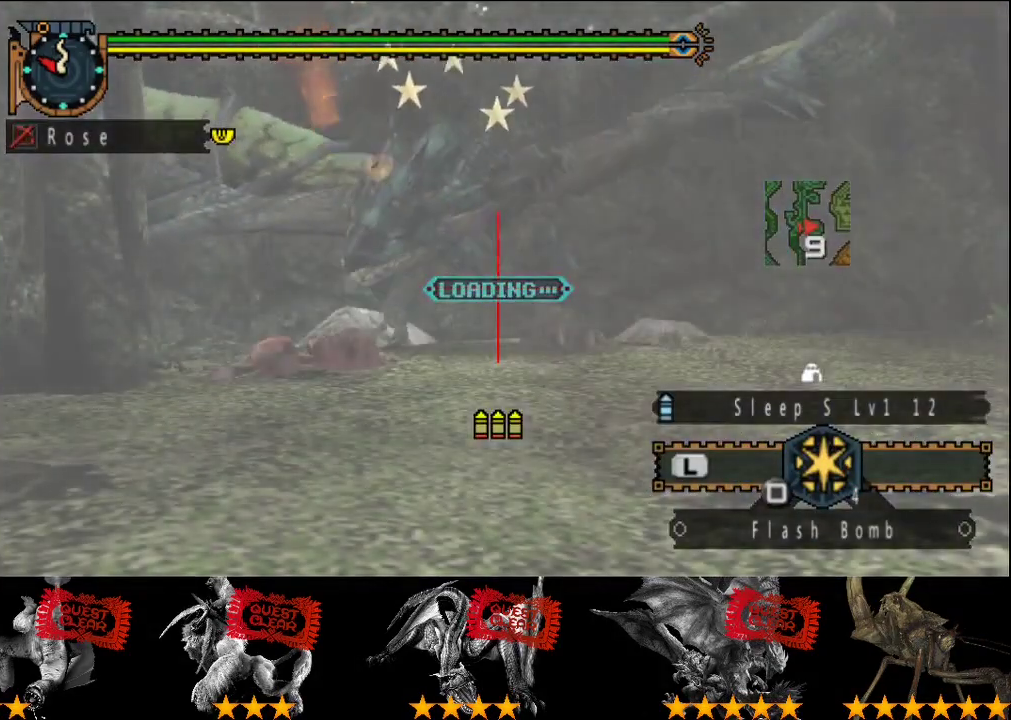
{"buttons": [], "left_stick": "up", "right_stick": "center", "events": [[50, "left_stick", "up-left"], [217, "left_stick", "up"], [333, "left_stick", "up-left"], [500, "left_stick", "up"]]}
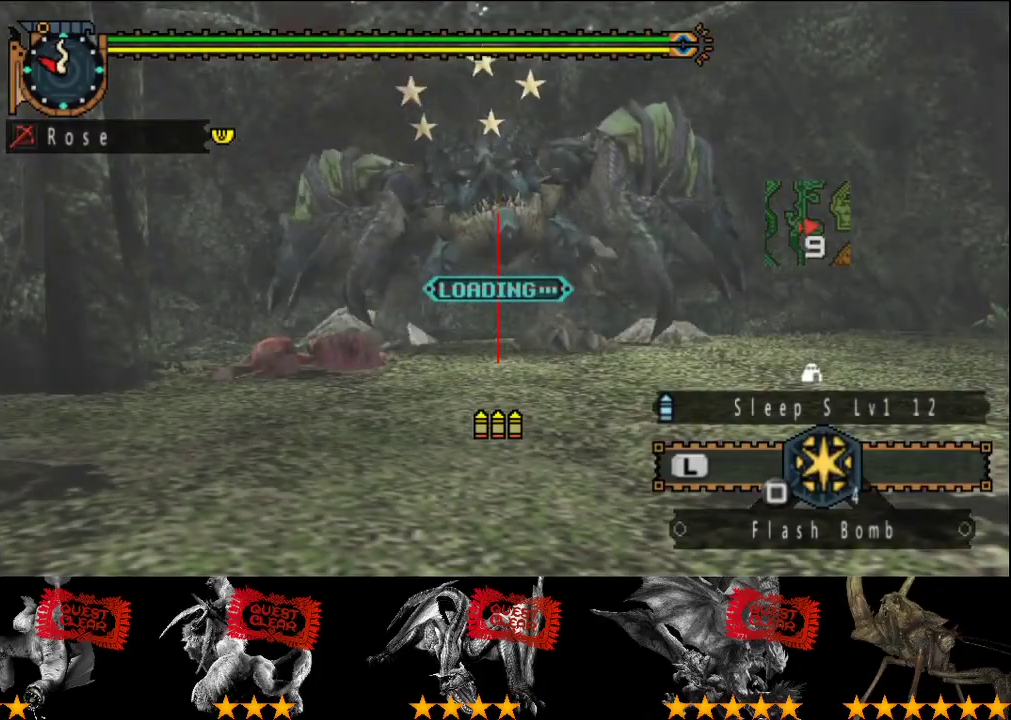
{"buttons": [], "left_stick": "up", "right_stick": "center", "events": [[167, "left_stick", "up-left"], [300, "left_stick", "up"]]}
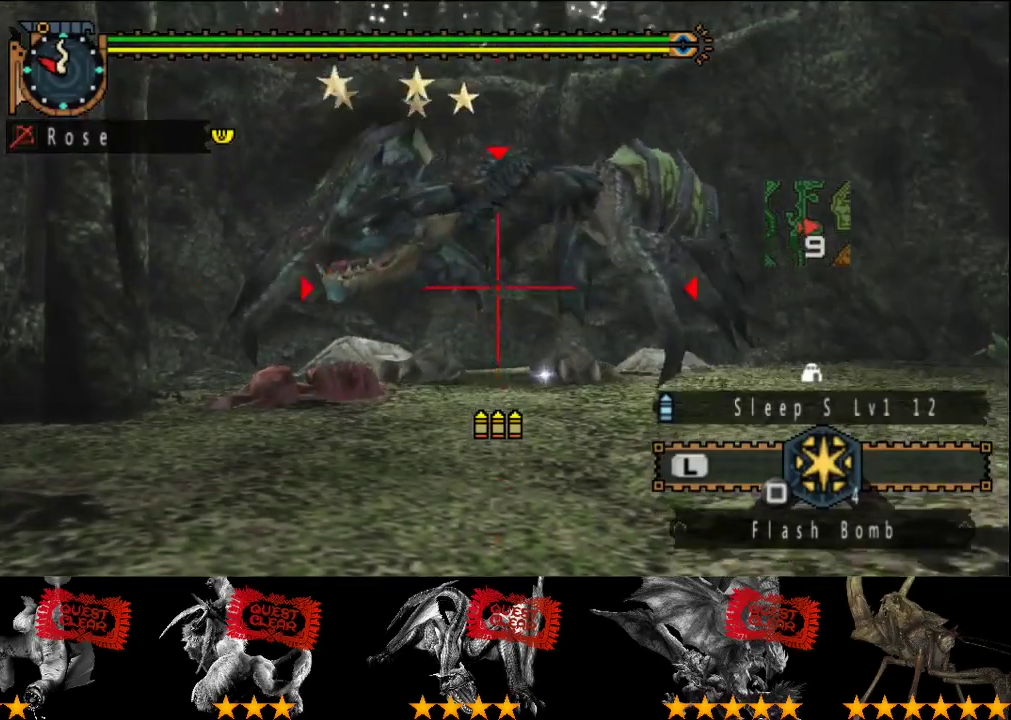
{"buttons": [], "left_stick": "center", "right_stick": "center", "events": [[133, "CIRCLE", "down"], [233, "left_stick", "center"], [367, "CIRCLE", "up"], [433, "CIRCLE", "down"], [500, "CIRCLE", "up"]]}
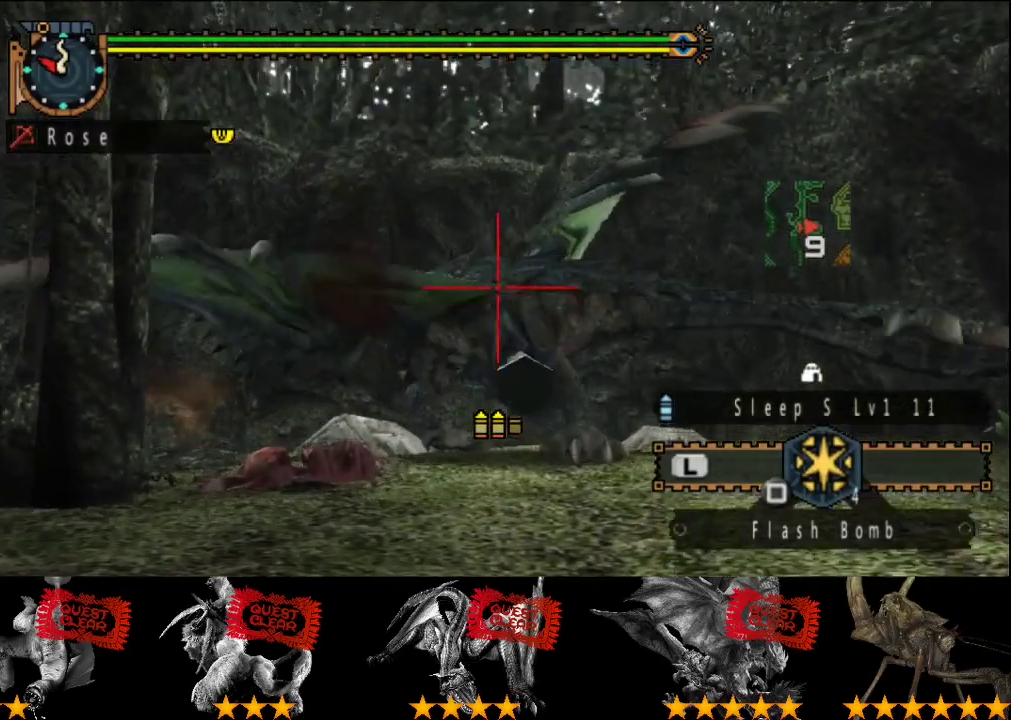
{"buttons": [], "left_stick": "center", "right_stick": "center", "events": [[67, "CIRCLE", "down"], [133, "CIRCLE", "up"], [200, "R2", "down"], [233, "CIRCLE", "down"], [333, "CIRCLE", "up"], [333, "R2", "up"], [400, "CIRCLE", "down"], [467, "CIRCLE", "up"]]}
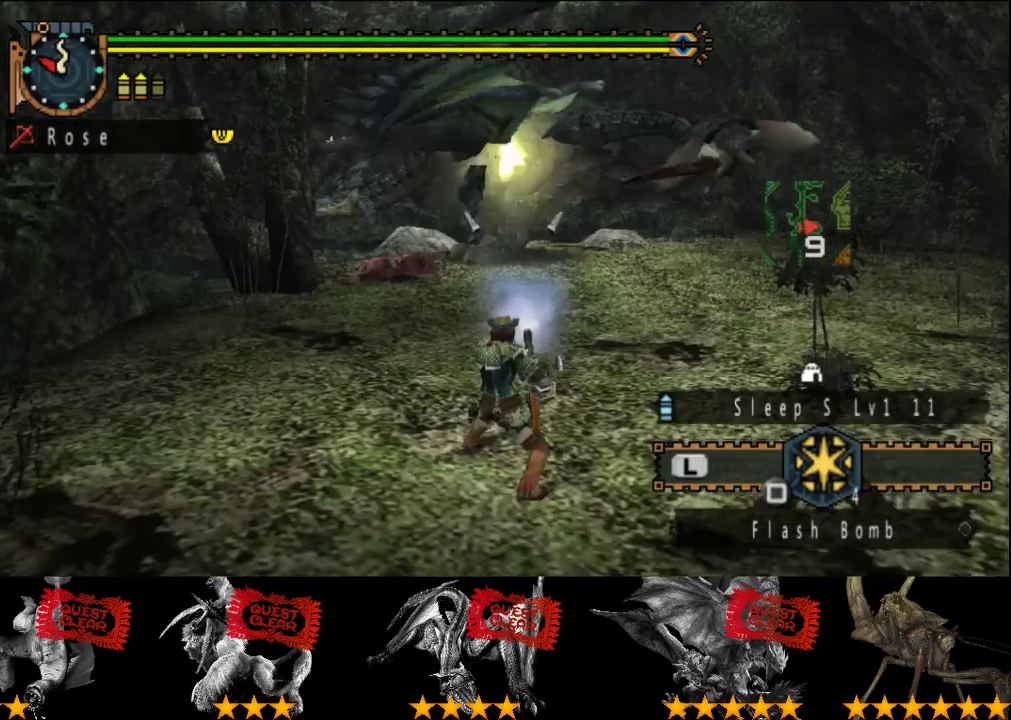
{"buttons": ["CIRCLE"], "left_stick": "center", "right_stick": "center", "events": [[33, "CIRCLE", "down"], [100, "CIRCLE", "up"], [167, "CIRCLE", "down"], [233, "CIRCLE", "up"], [317, "CIRCLE", "down"], [383, "CIRCLE", "up"], [450, "CIRCLE", "down"]]}
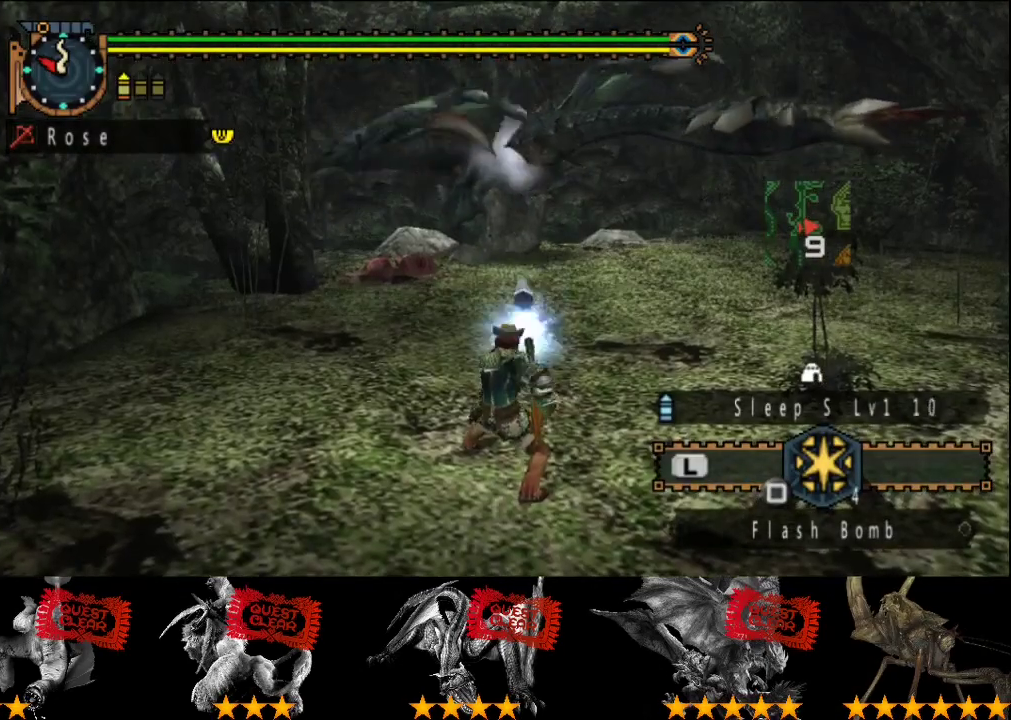
{"buttons": [], "left_stick": "center", "right_stick": "center", "events": [[17, "CIRCLE", "up"], [83, "CIRCLE", "down"], [150, "CIRCLE", "up"], [217, "CIRCLE", "down"], [317, "CIRCLE", "up"], [383, "CIRCLE", "down"], [450, "CIRCLE", "up"]]}
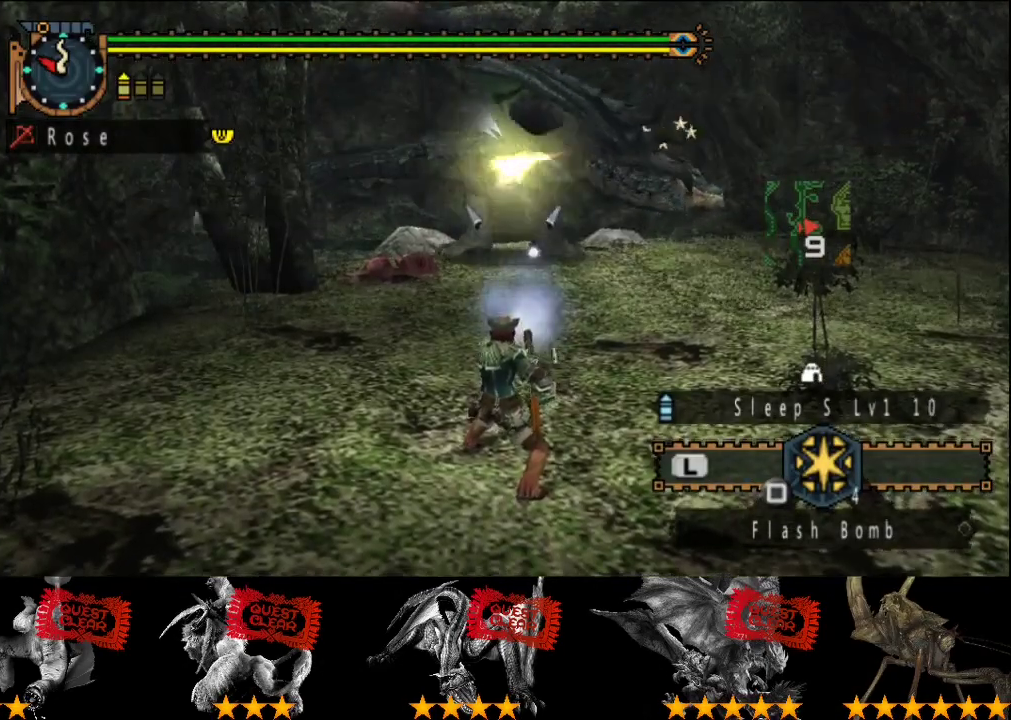
{"buttons": ["CIRCLE"], "left_stick": "center", "right_stick": "center", "events": [[17, "CIRCLE", "down"], [117, "CIRCLE", "up"], [183, "CIRCLE", "down"], [250, "CIRCLE", "up"], [317, "CIRCLE", "down"], [383, "CIRCLE", "up"], [450, "CIRCLE", "down"]]}
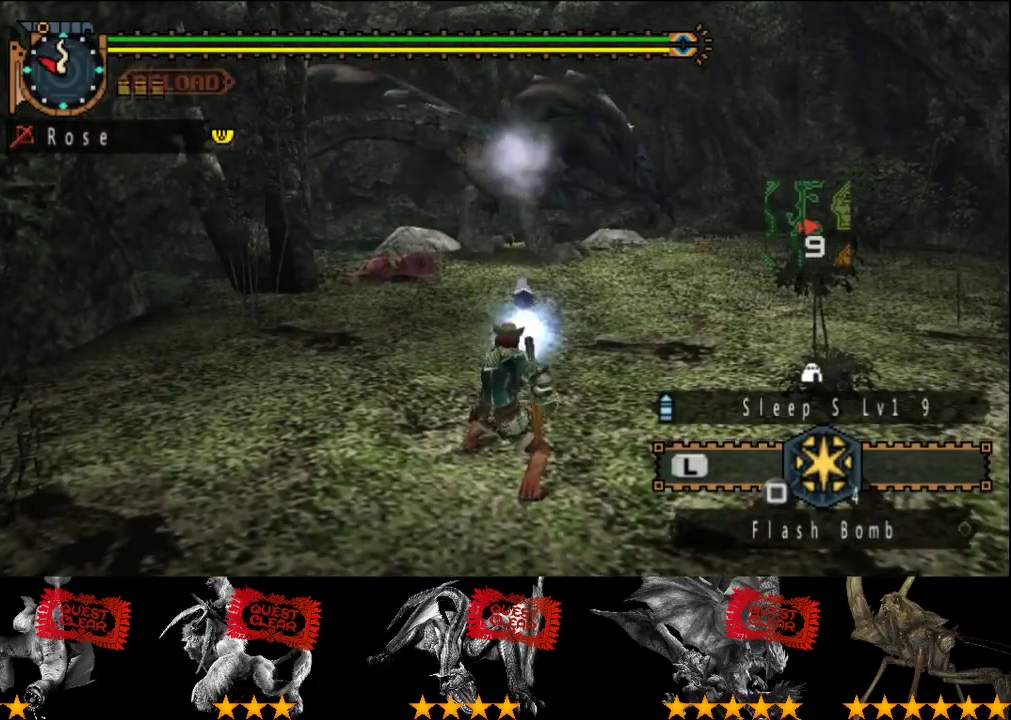
{"buttons": ["TRIANGLE"], "left_stick": "center", "right_stick": "center", "events": [[50, "CIRCLE", "up"], [183, "TRIANGLE", "down"], [283, "TRIANGLE", "up"], [350, "TRIANGLE", "down"]]}
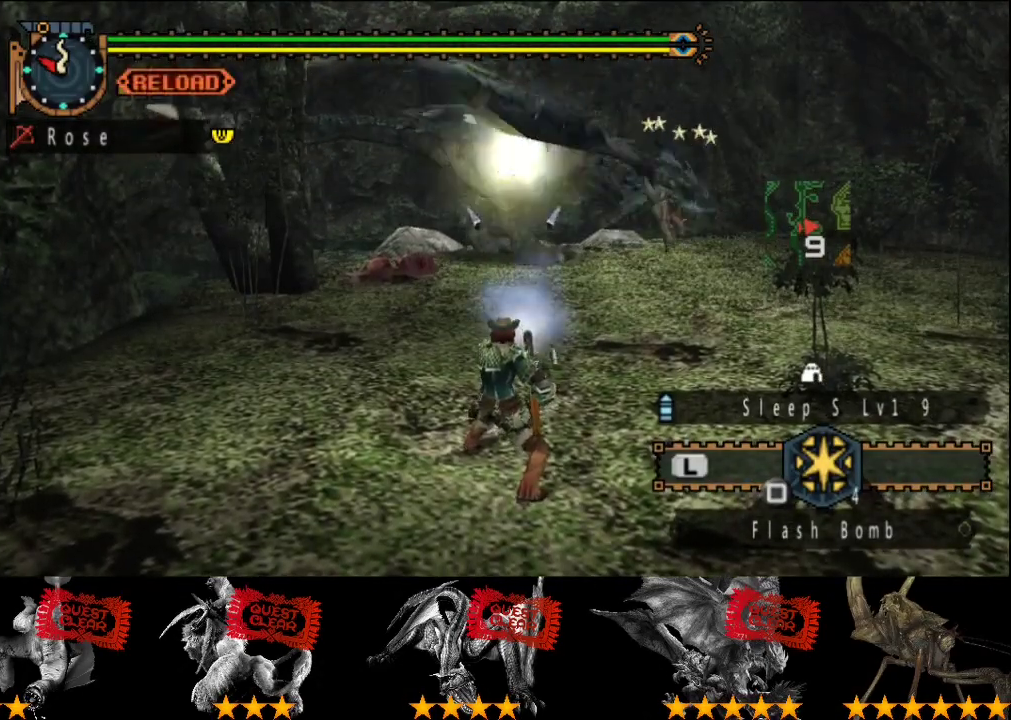
{"buttons": ["TRIANGLE"], "left_stick": "center", "right_stick": "center", "events": [[17, "TRIANGLE", "up"], [83, "TRIANGLE", "down"], [400, "TRIANGLE", "up"], [467, "TRIANGLE", "down"]]}